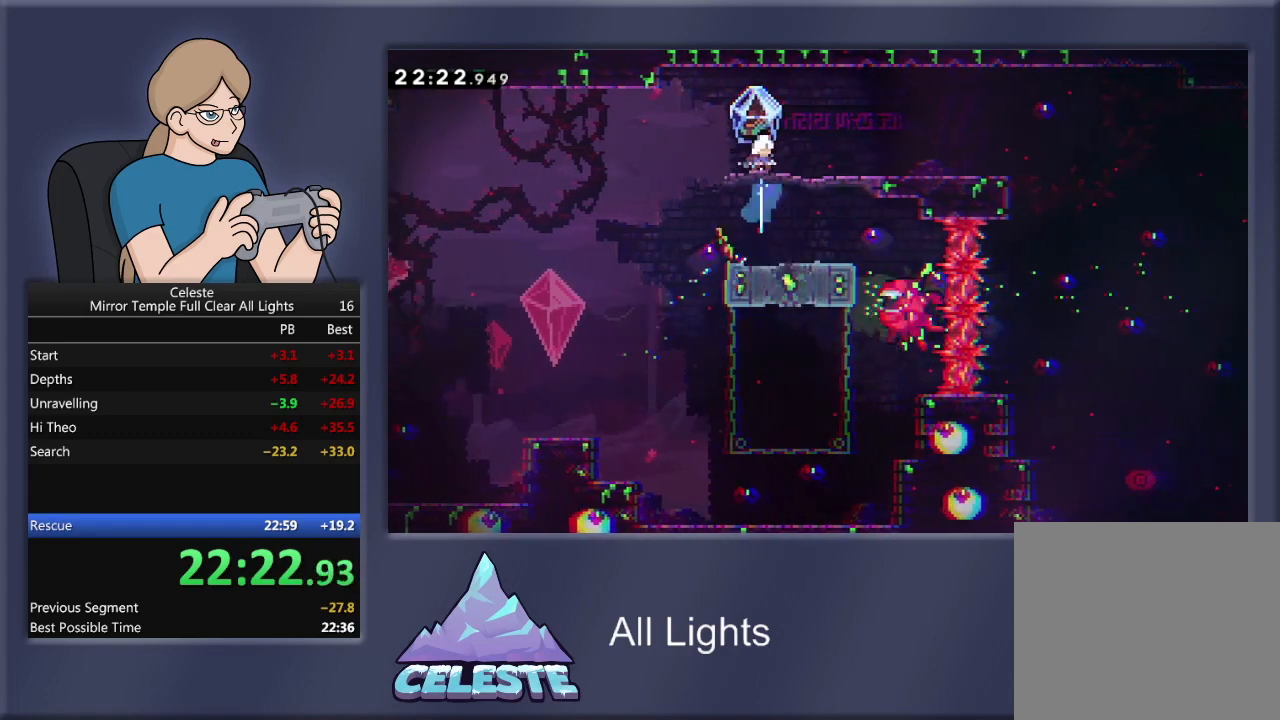
Gameplay with a controller (PlayStation layout); each line is a JSON object with the inputs held at the frame after it. "events" lists button and stick changes between this image and that frame as [ms after this image, input, new state], when the widget could be followed in between. Not read: left_stick right_stick.
{"buttons": ["R1", "DPAD_RIGHT"], "events": [[33, "DPAD_RIGHT", "down"], [67, "DPAD_UP", "up"]]}
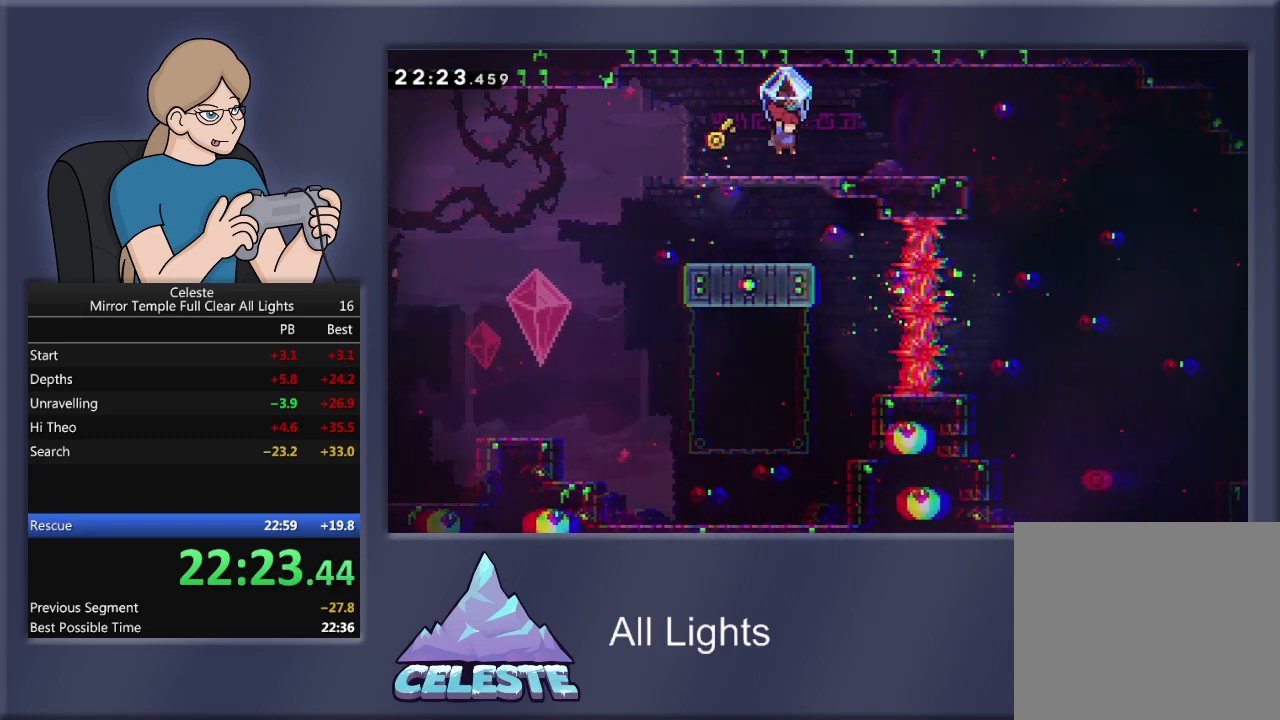
{"buttons": ["R1", "DPAD_RIGHT"], "events": []}
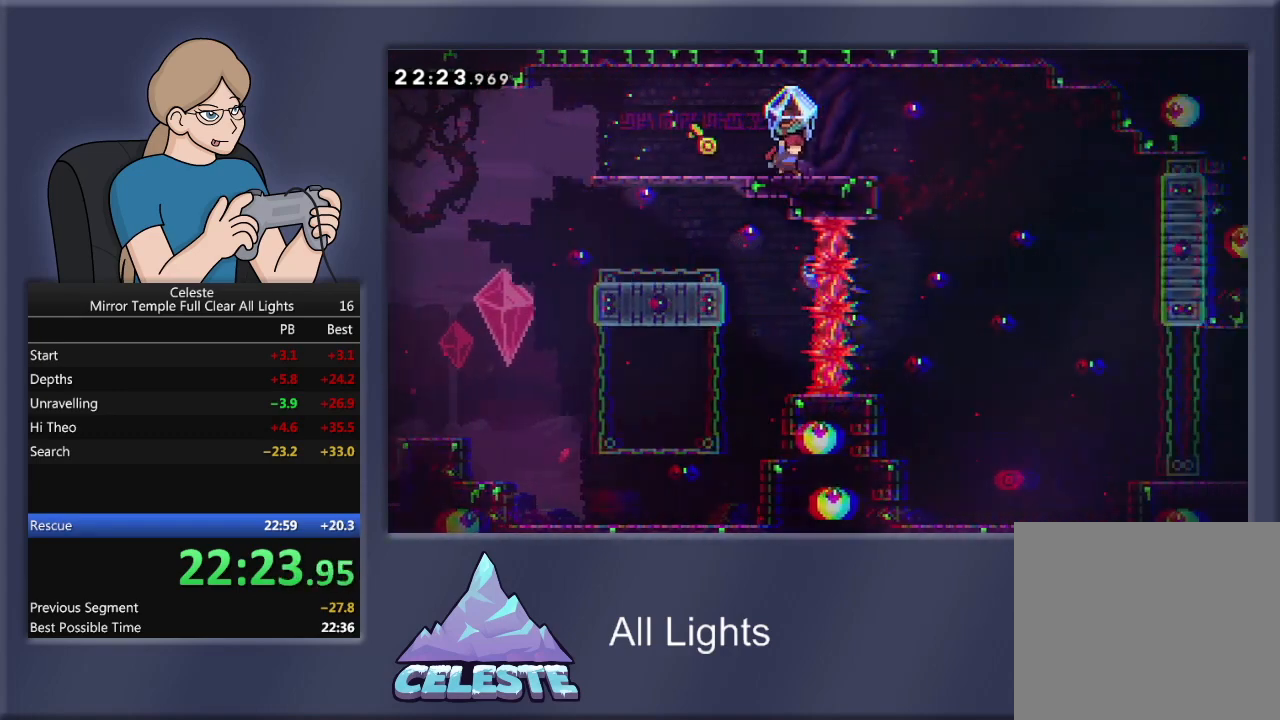
{"buttons": ["CROSS", "R1", "DPAD_RIGHT"], "events": [[367, "CROSS", "down"]]}
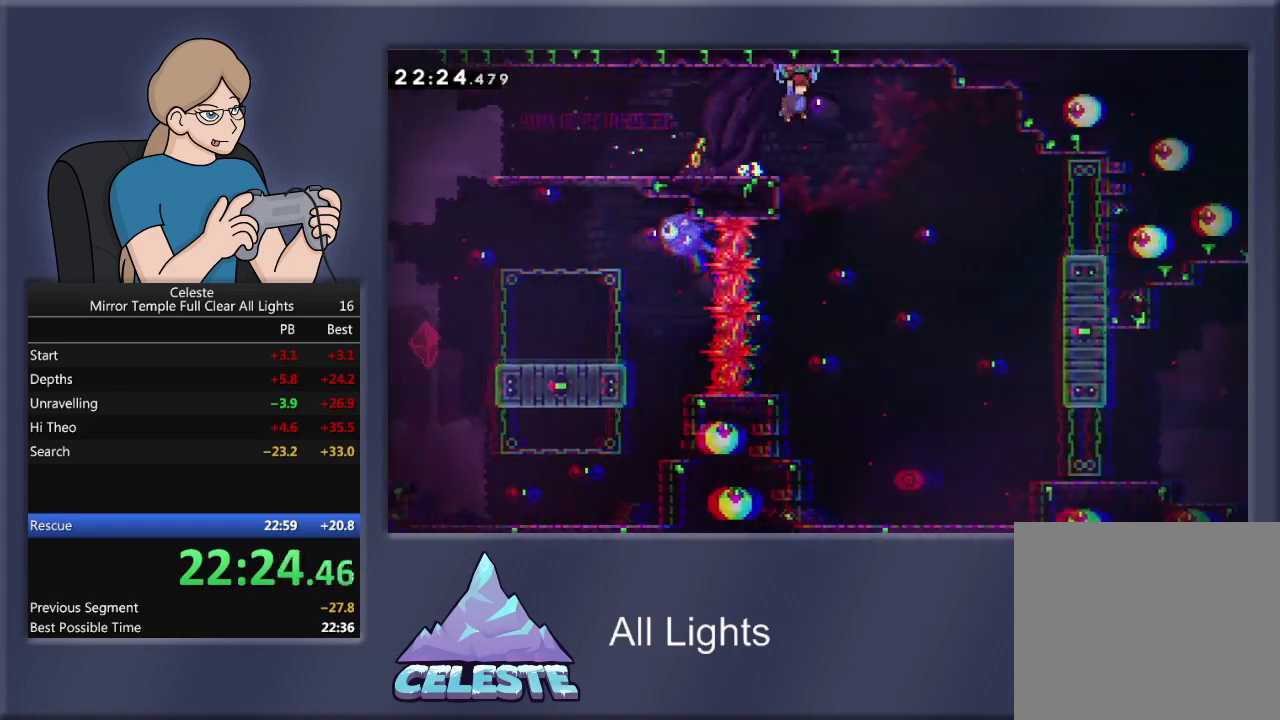
{"buttons": ["R1"], "events": [[67, "CROSS", "up"], [434, "DPAD_RIGHT", "up"]]}
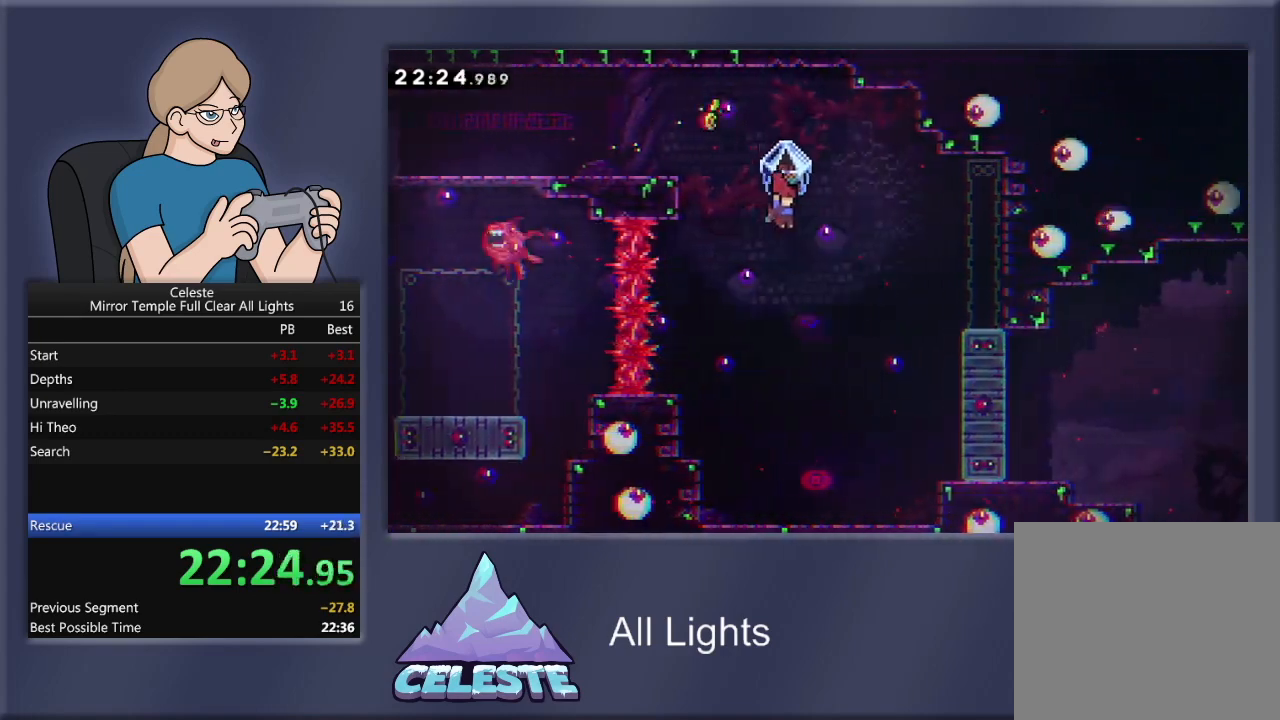
{"buttons": ["R1"], "events": [[100, "DPAD_UP", "down"], [133, "DPAD_RIGHT", "down"], [133, "DPAD_UP", "up"], [500, "DPAD_RIGHT", "up"]]}
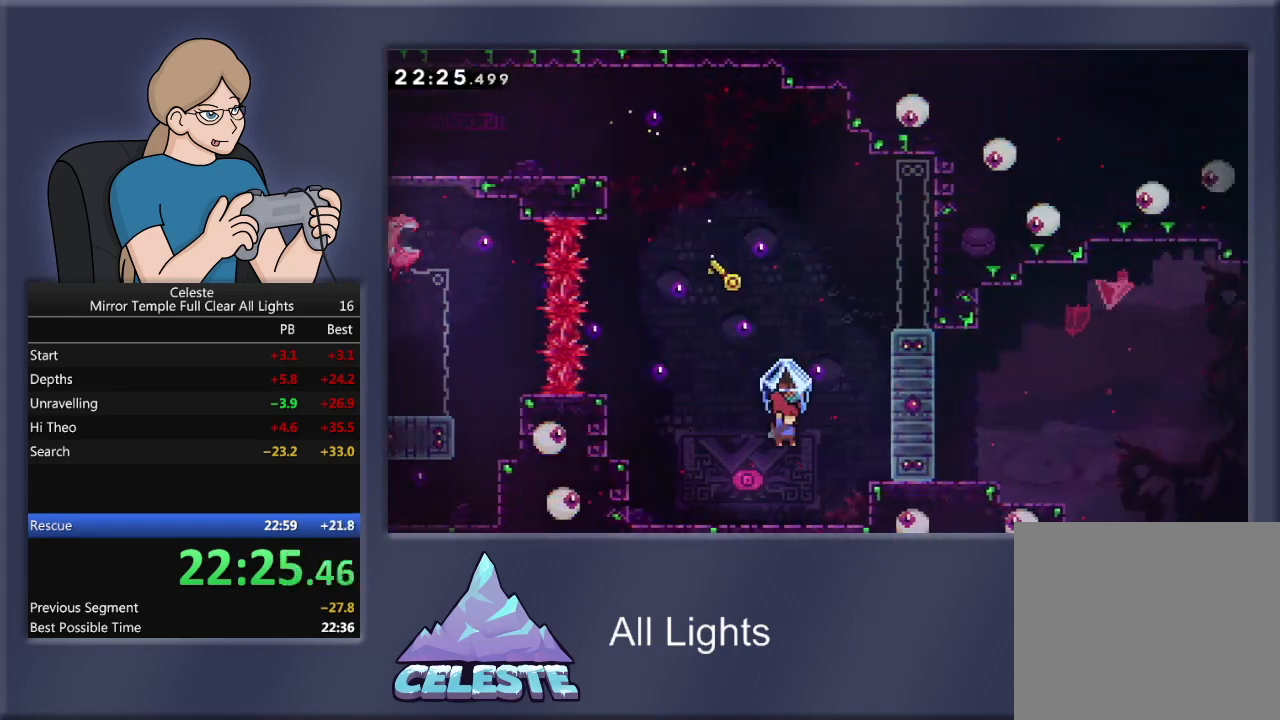
{"buttons": ["R1", "DPAD_UP", "DPAD_RIGHT"], "events": [[101, "R1", "up"], [134, "DPAD_RIGHT", "down"], [201, "CROSS", "down"], [201, "R1", "down"], [234, "DPAD_UP", "down"], [267, "DPAD_RIGHT", "up"], [301, "CROSS", "up"], [301, "DPAD_RIGHT", "down"], [334, "SQUARE", "down"], [468, "SQUARE", "up"]]}
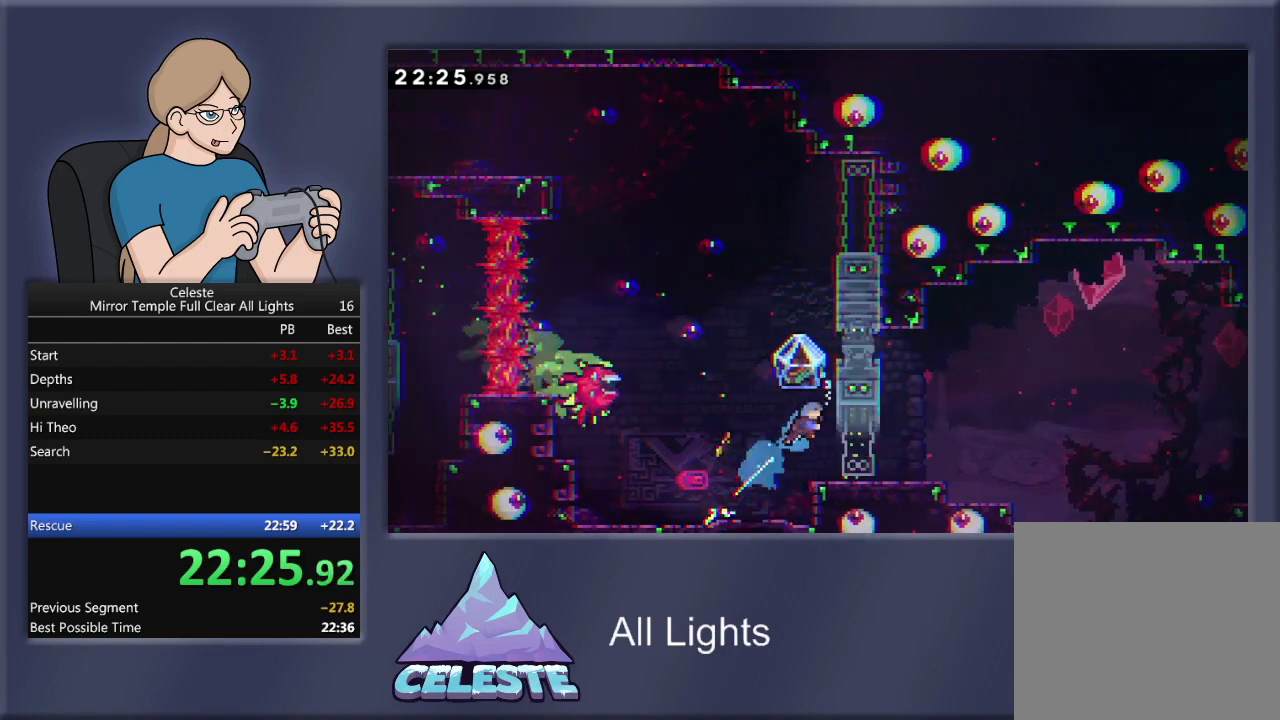
{"buttons": ["CROSS", "R1", "DPAD_UP", "DPAD_RIGHT"], "events": [[33, "CROSS", "down"]]}
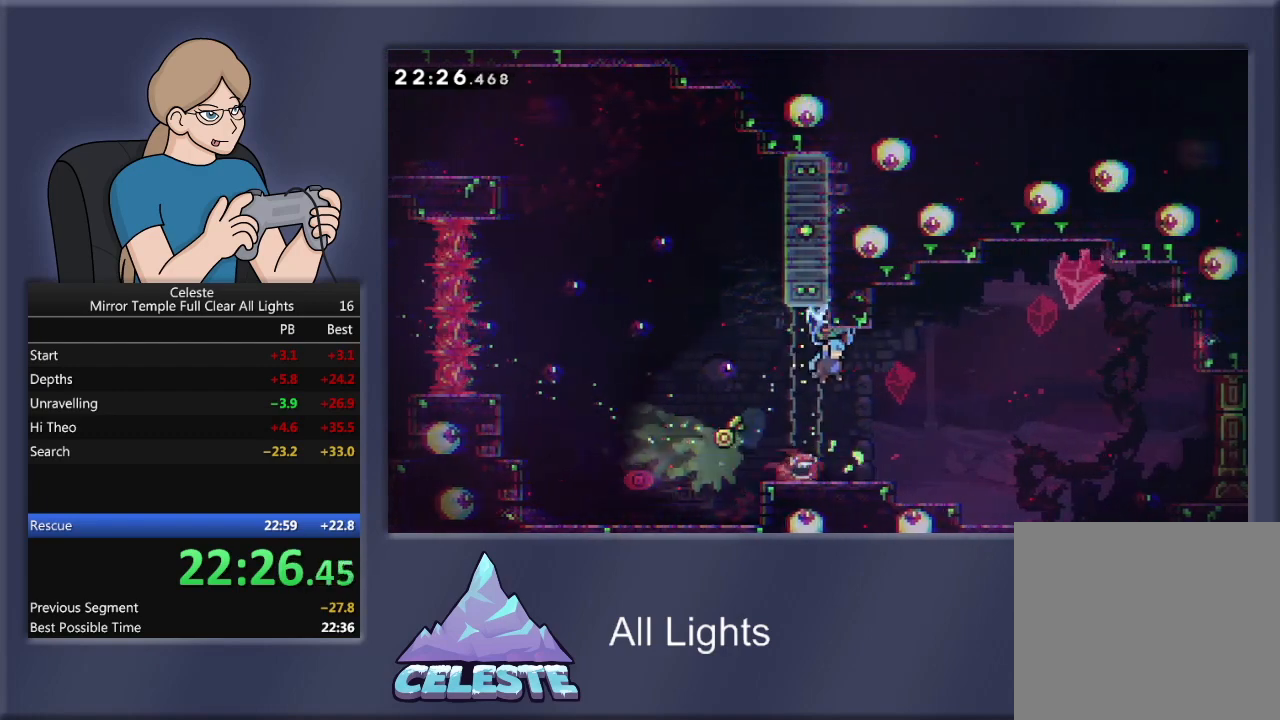
{"buttons": ["CROSS", "R1", "DPAD_UP", "DPAD_RIGHT"], "events": []}
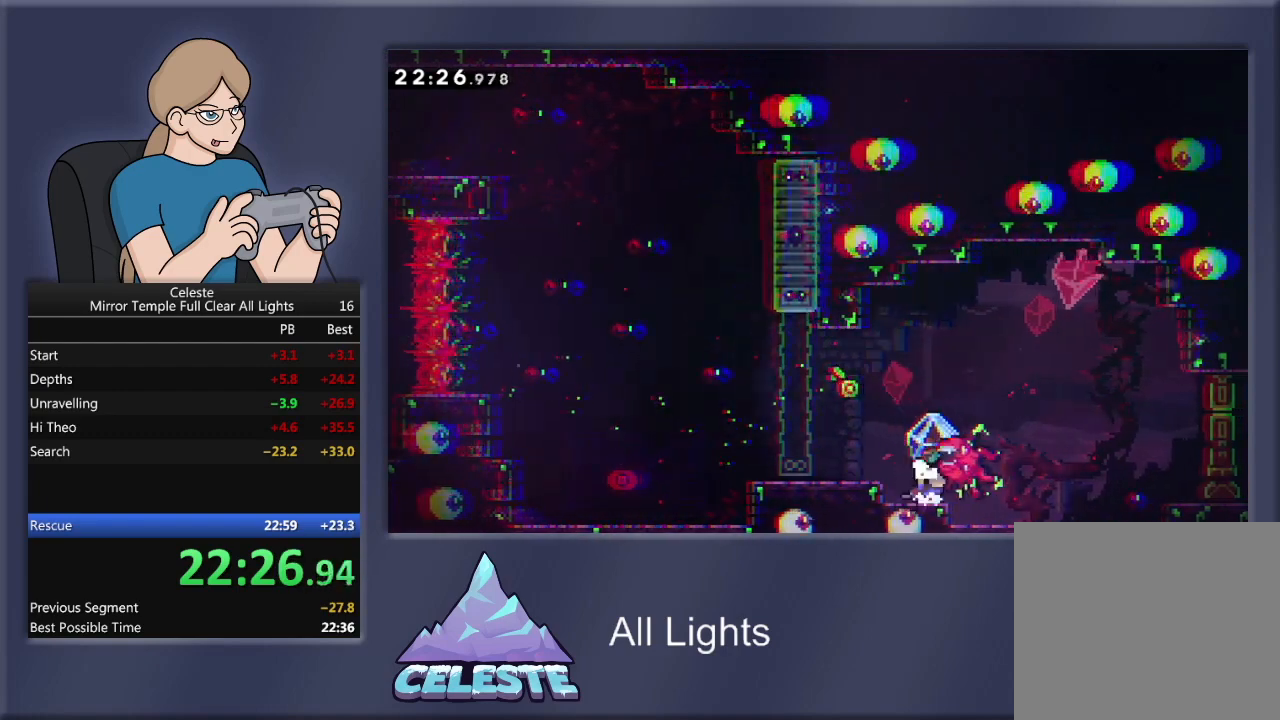
{"buttons": [], "events": [[167, "CROSS", "up"], [167, "DPAD_RIGHT", "up"], [234, "DPAD_LEFT", "down"], [234, "DPAD_UP", "up"], [434, "R1", "up"], [467, "DPAD_LEFT", "up"]]}
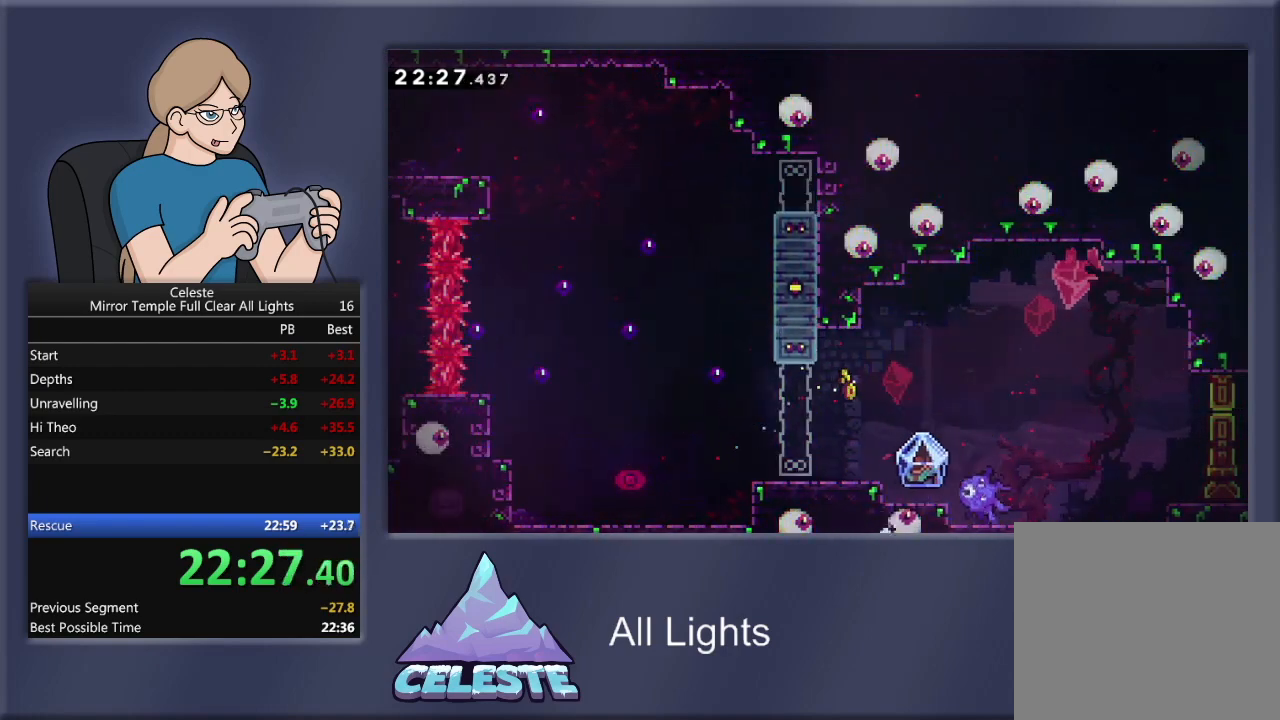
{"buttons": [], "events": [[34, "CROSS", "down"], [101, "CROSS", "up"], [201, "CROSS", "down"], [267, "CROSS", "up"], [301, "CROSS", "down"], [401, "CROSS", "up"]]}
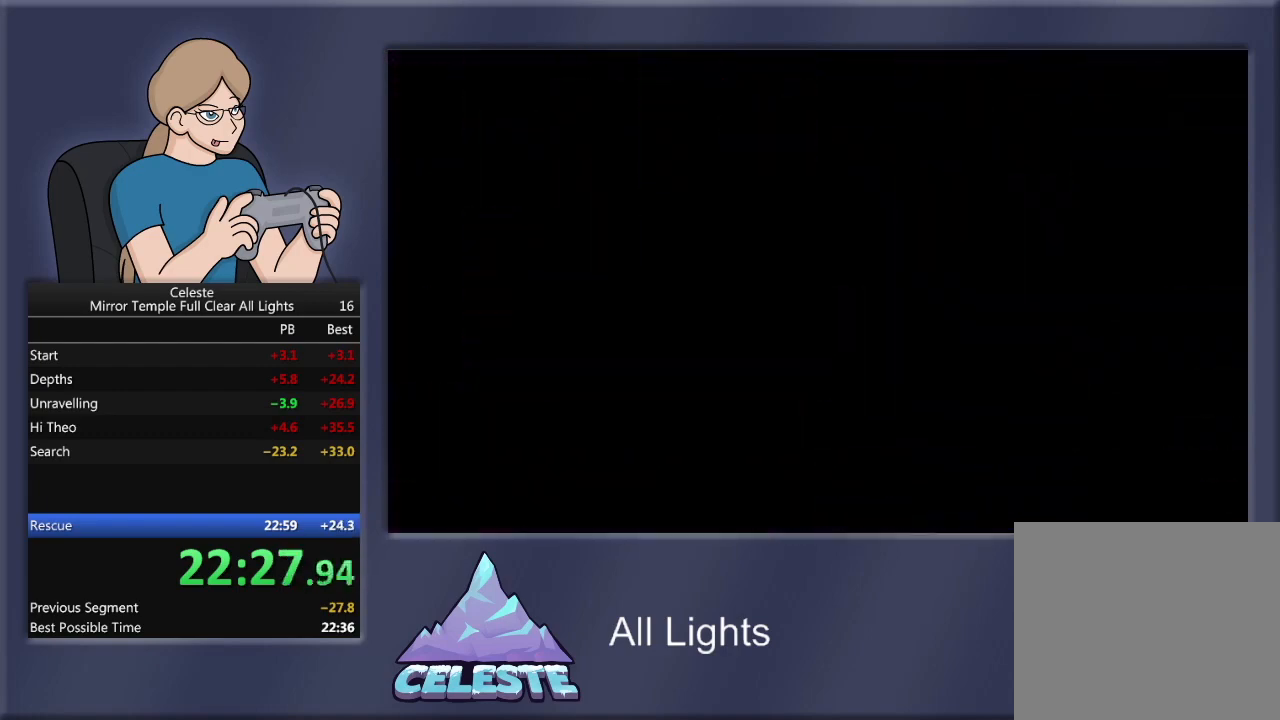
{"buttons": ["DPAD_RIGHT"], "events": [[67, "DPAD_RIGHT", "down"]]}
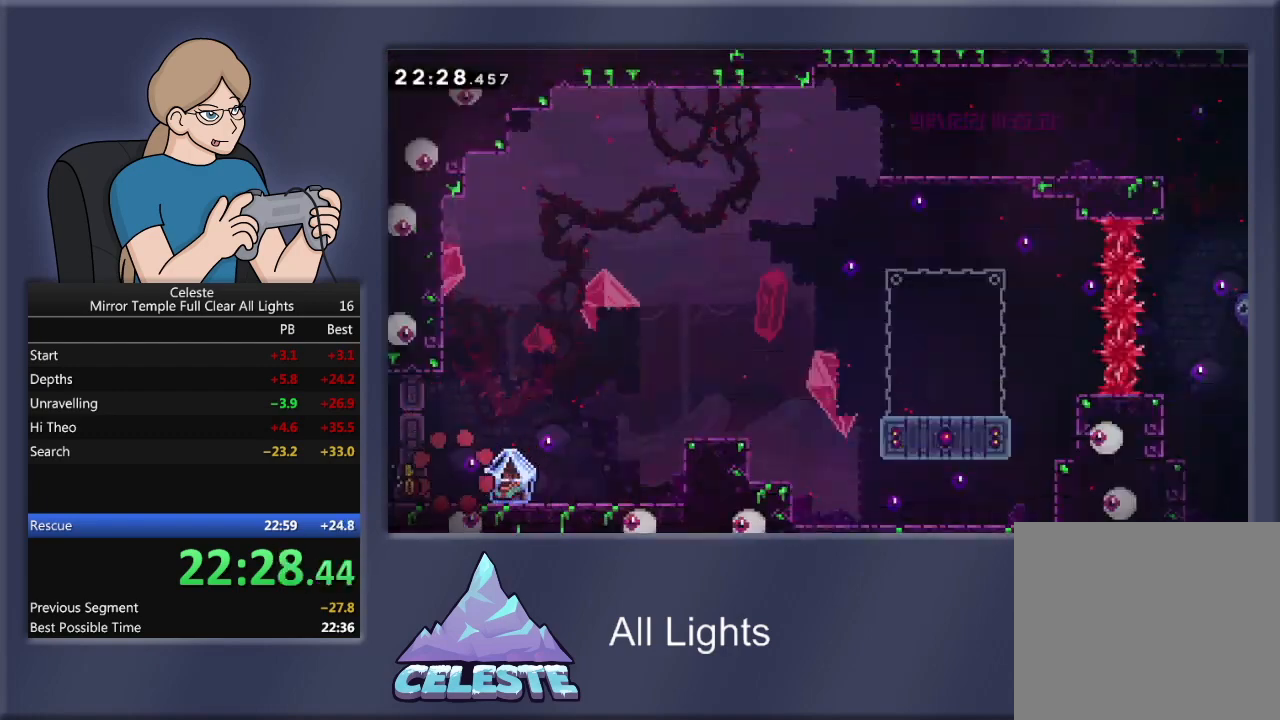
{"buttons": ["R1", "DPAD_RIGHT"], "events": [[167, "R1", "down"]]}
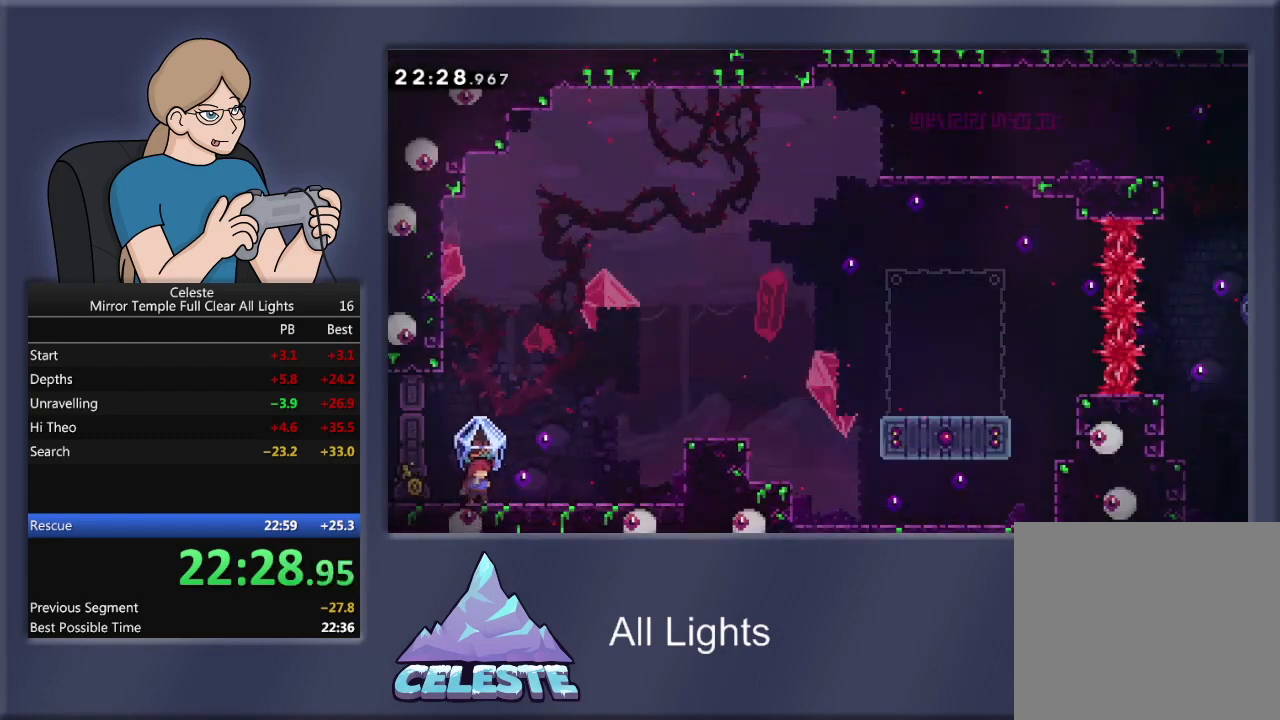
{"buttons": ["R1", "DPAD_RIGHT"], "events": []}
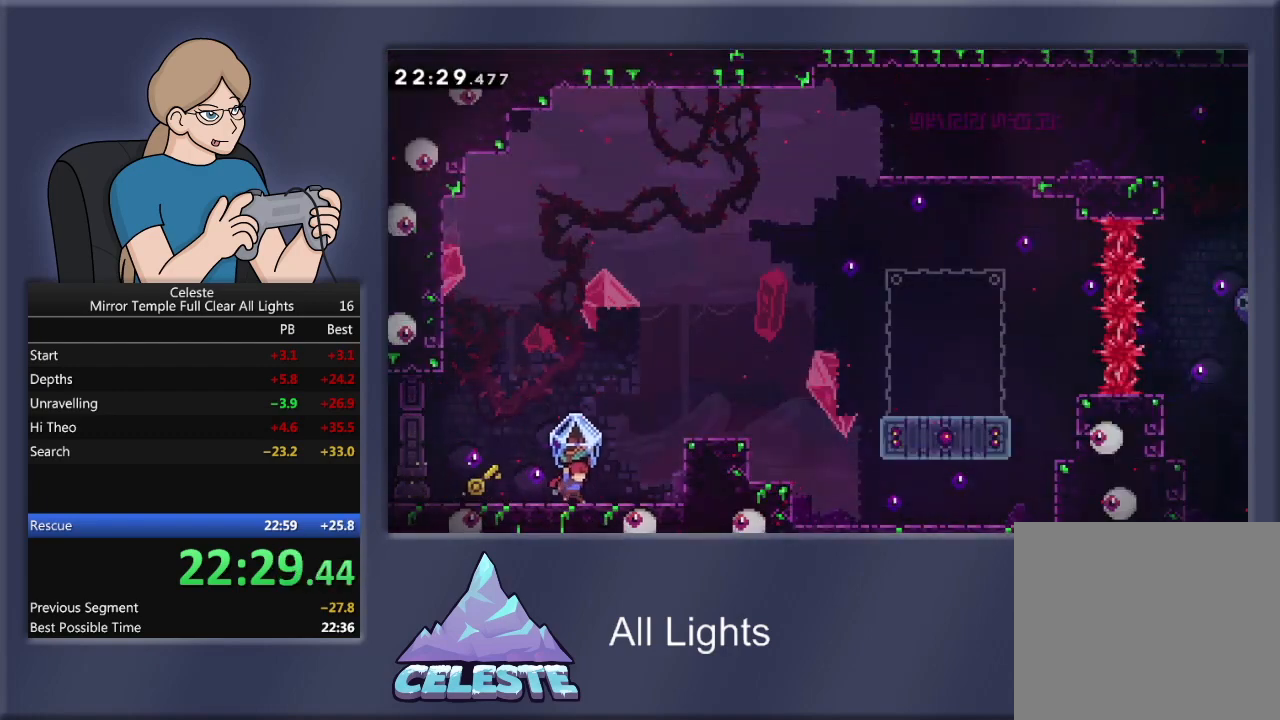
{"buttons": ["CROSS", "R1", "DPAD_RIGHT"], "events": [[334, "CROSS", "down"]]}
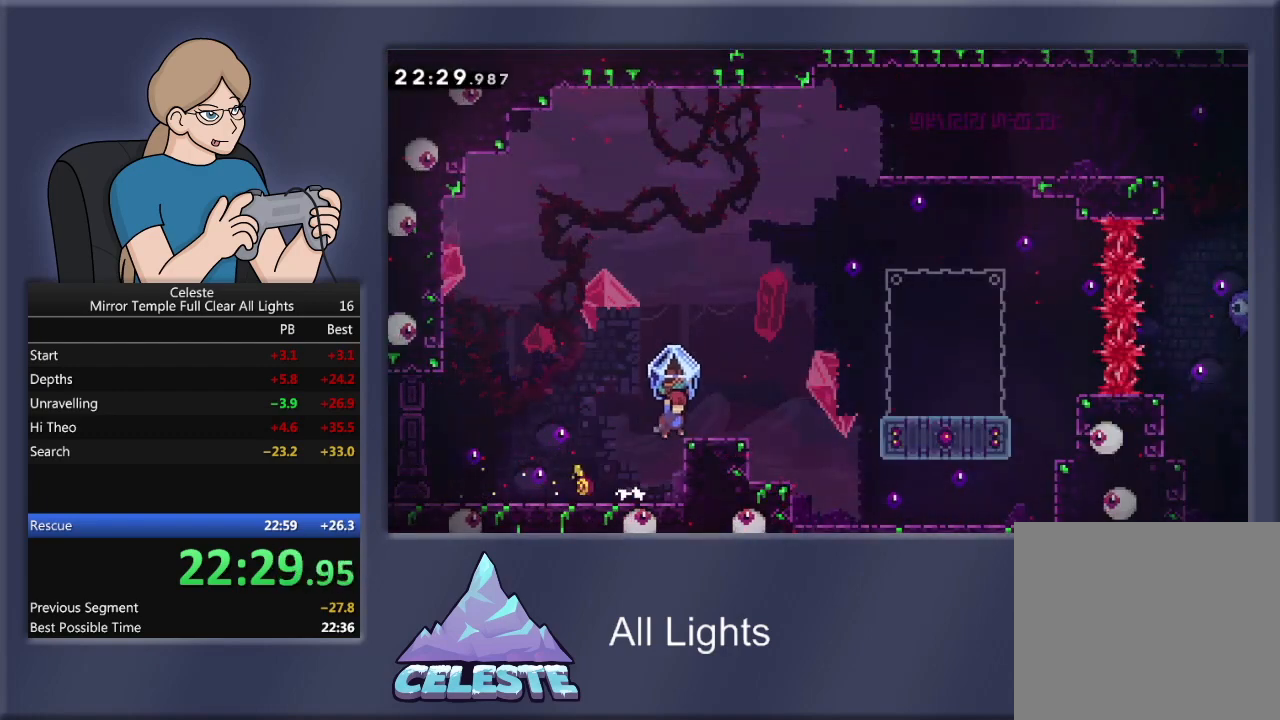
{"buttons": ["SQUARE", "R1", "DPAD_UP", "DPAD_RIGHT"], "events": [[234, "CROSS", "up"], [267, "R1", "up"], [367, "CROSS", "down"], [367, "R1", "down"], [434, "CROSS", "up"], [467, "DPAD_UP", "down"], [500, "SQUARE", "down"]]}
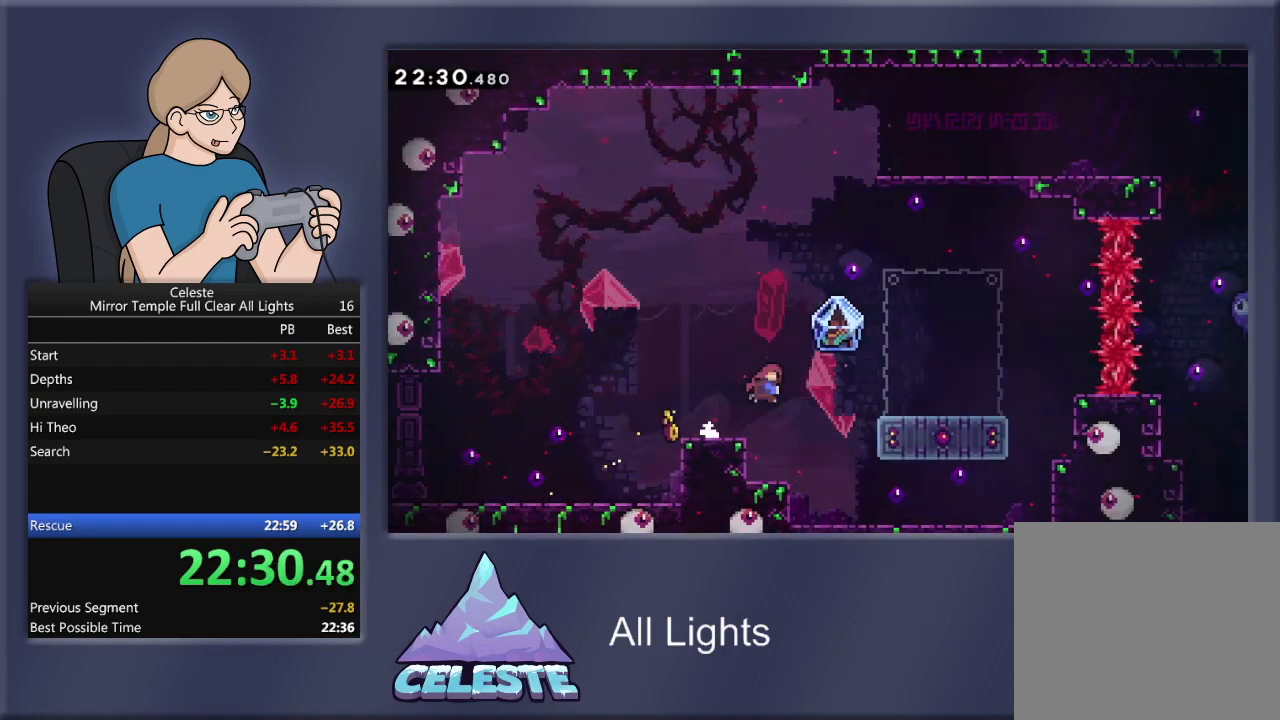
{"buttons": ["R1", "DPAD_UP", "DPAD_RIGHT"], "events": [[101, "SQUARE", "up"], [201, "CROSS", "down"], [468, "CROSS", "up"]]}
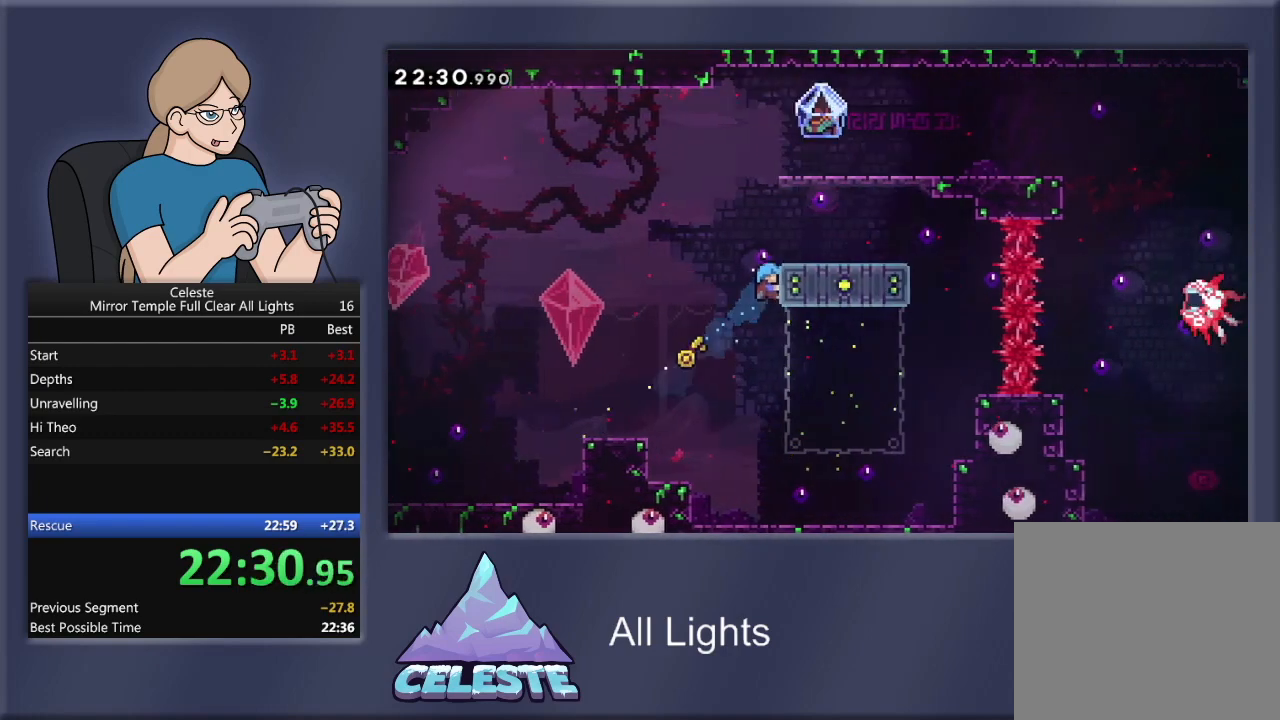
{"buttons": ["CROSS", "DPAD_RIGHT"], "events": [[133, "DPAD_RIGHT", "up"], [334, "DPAD_RIGHT", "down"], [400, "DPAD_UP", "up"], [400, "R1", "up"], [500, "CROSS", "down"]]}
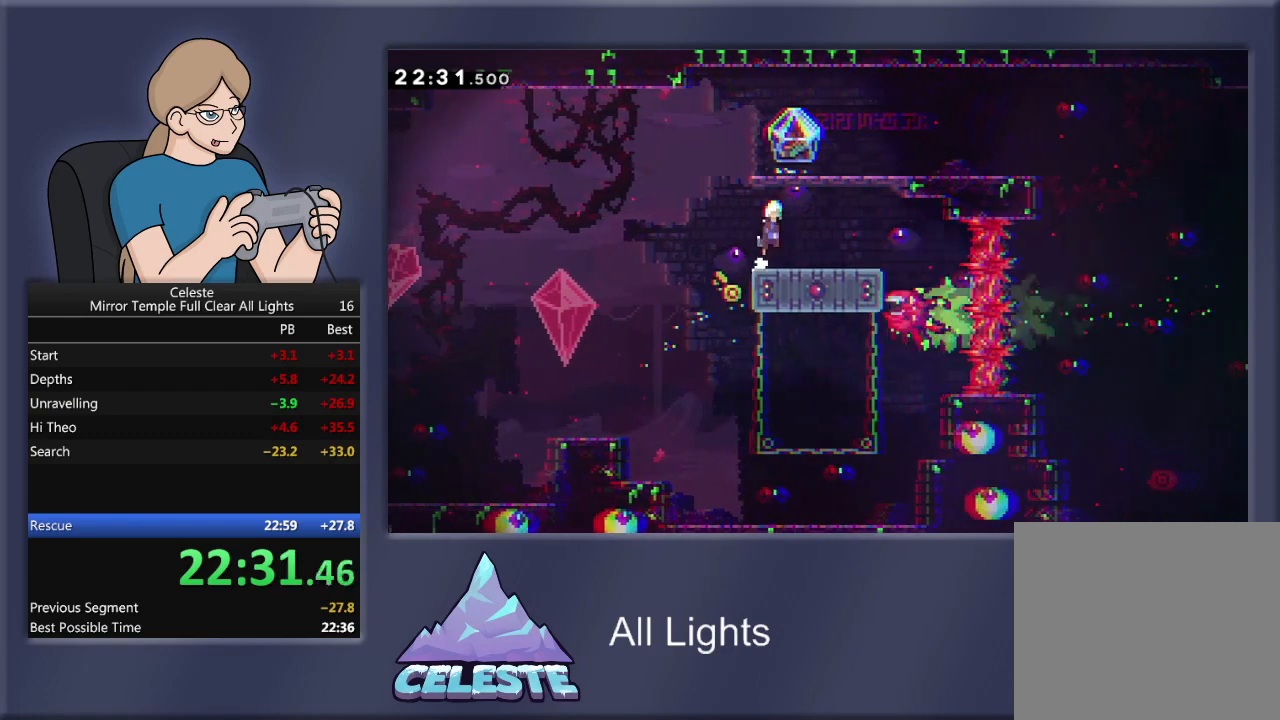
{"buttons": ["R1"], "events": [[34, "R1", "down"], [101, "DPAD_RIGHT", "up"], [101, "DPAD_UP", "down"], [134, "CROSS", "up"], [201, "SQUARE", "down"], [334, "SQUARE", "up"], [434, "DPAD_UP", "up"]]}
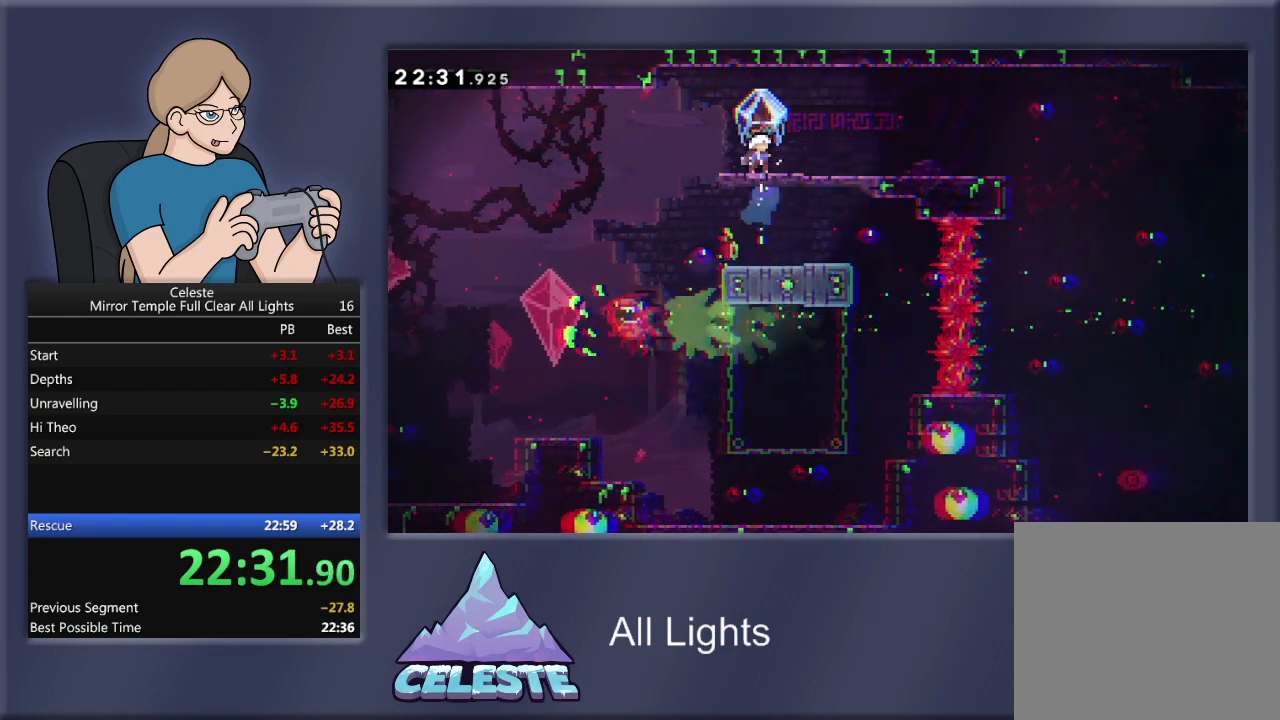
{"buttons": ["R1", "DPAD_RIGHT"], "events": [[367, "DPAD_RIGHT", "down"]]}
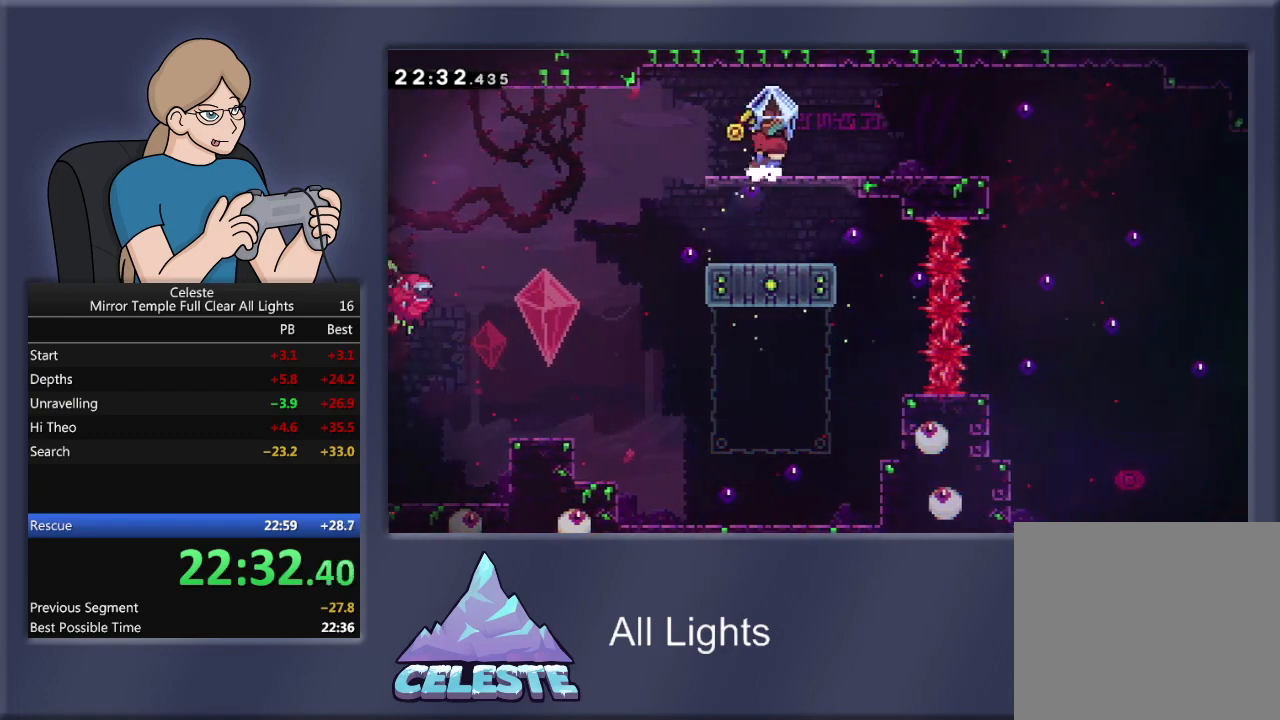
{"buttons": ["R1", "DPAD_RIGHT"], "events": []}
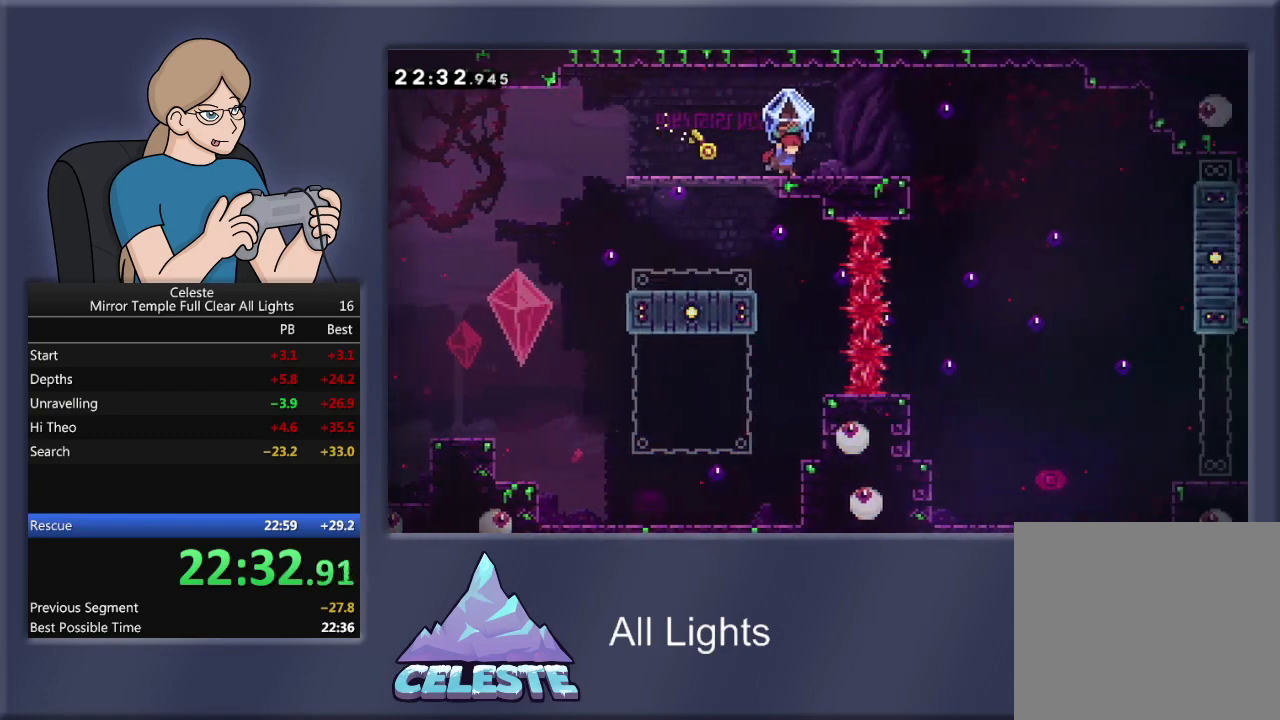
{"buttons": ["R1", "DPAD_RIGHT"], "events": [[367, "CROSS", "down"], [467, "CROSS", "up"]]}
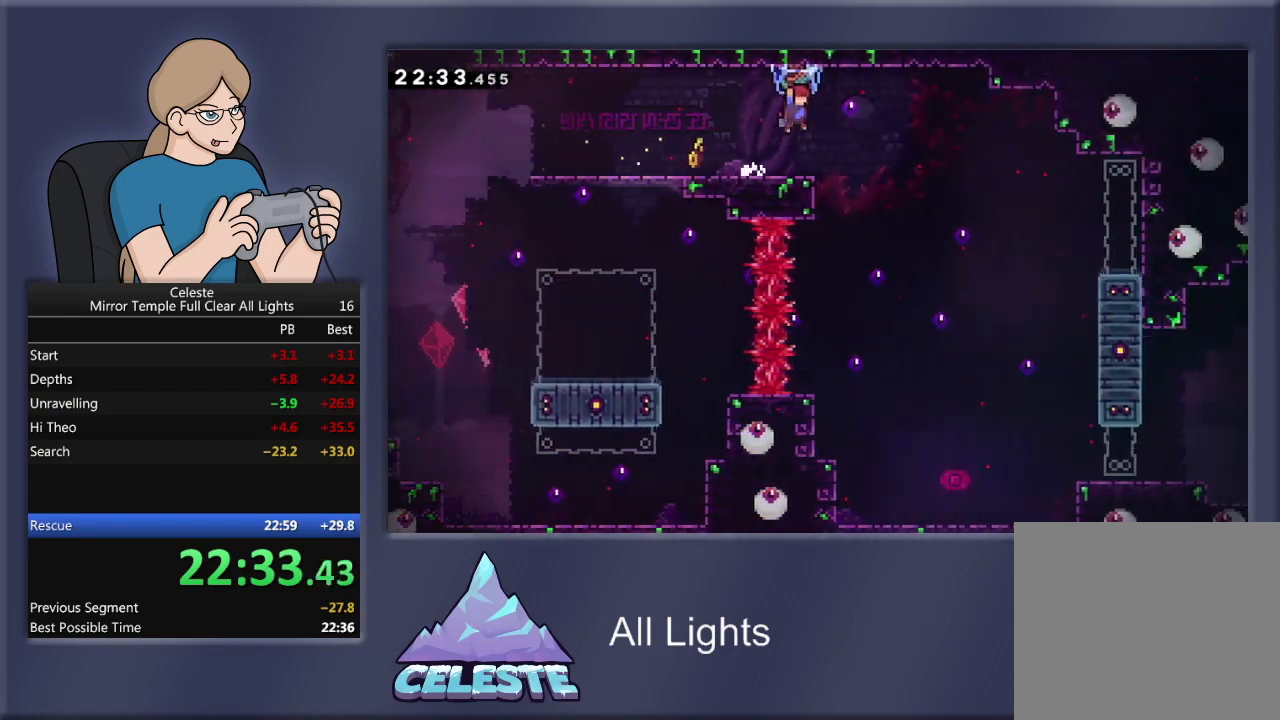
{"buttons": ["R1", "DPAD_RIGHT"], "events": []}
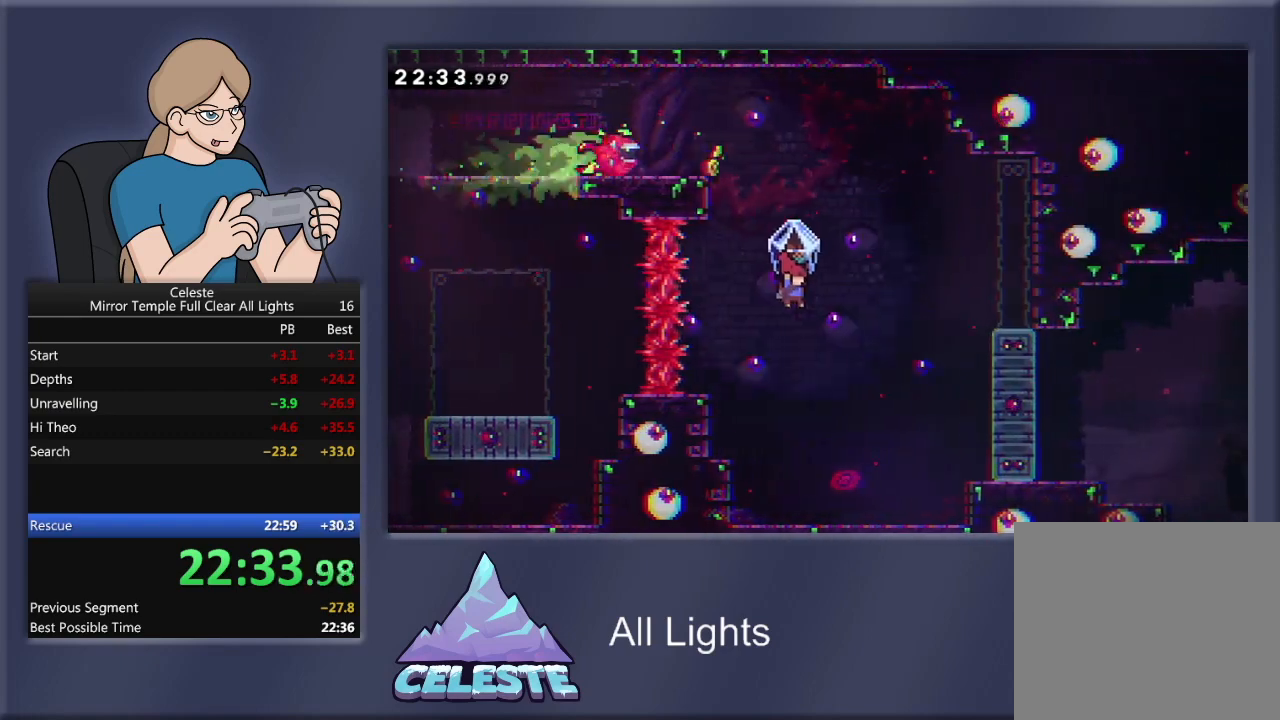
{"buttons": ["R1", "DPAD_RIGHT"], "events": []}
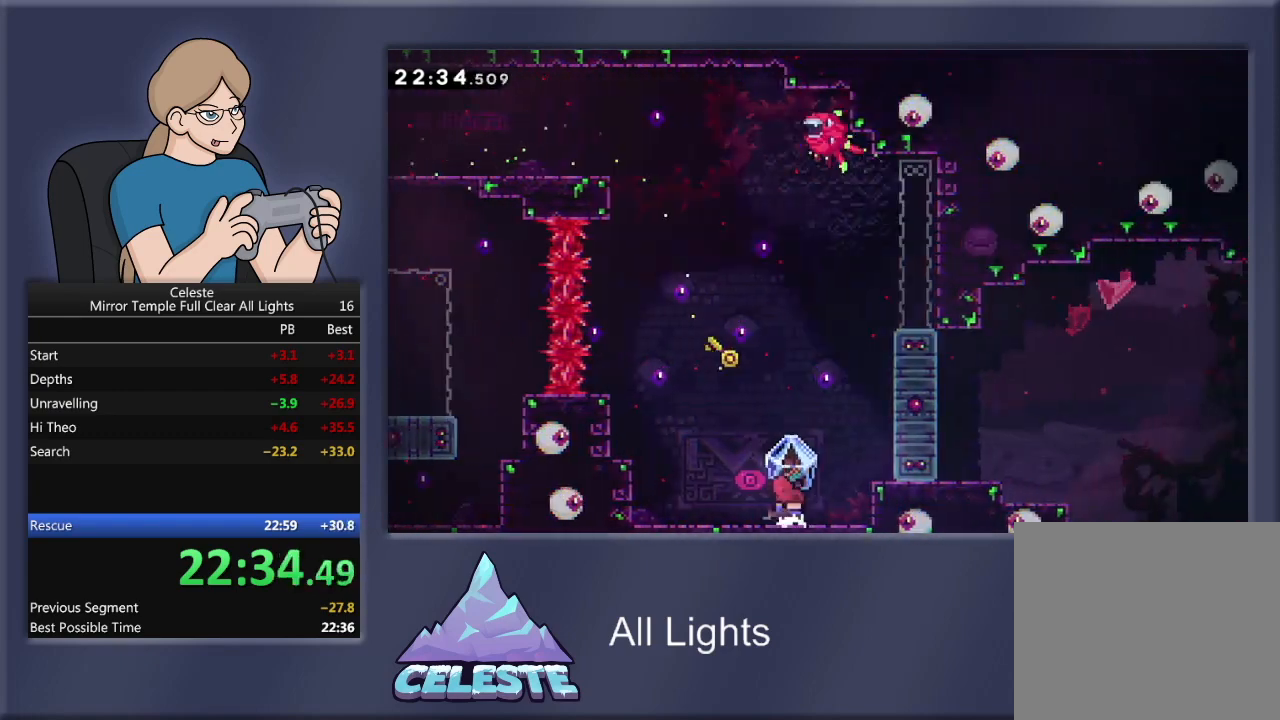
{"buttons": ["SQUARE", "R1", "DPAD_UP", "DPAD_RIGHT"], "events": [[201, "DPAD_RIGHT", "up"], [201, "R1", "up"], [267, "CROSS", "down"], [301, "R1", "down"], [334, "DPAD_UP", "down"], [401, "CROSS", "up"], [401, "DPAD_RIGHT", "down"], [434, "DPAD_UP", "up"], [468, "SQUARE", "down"], [501, "DPAD_UP", "down"]]}
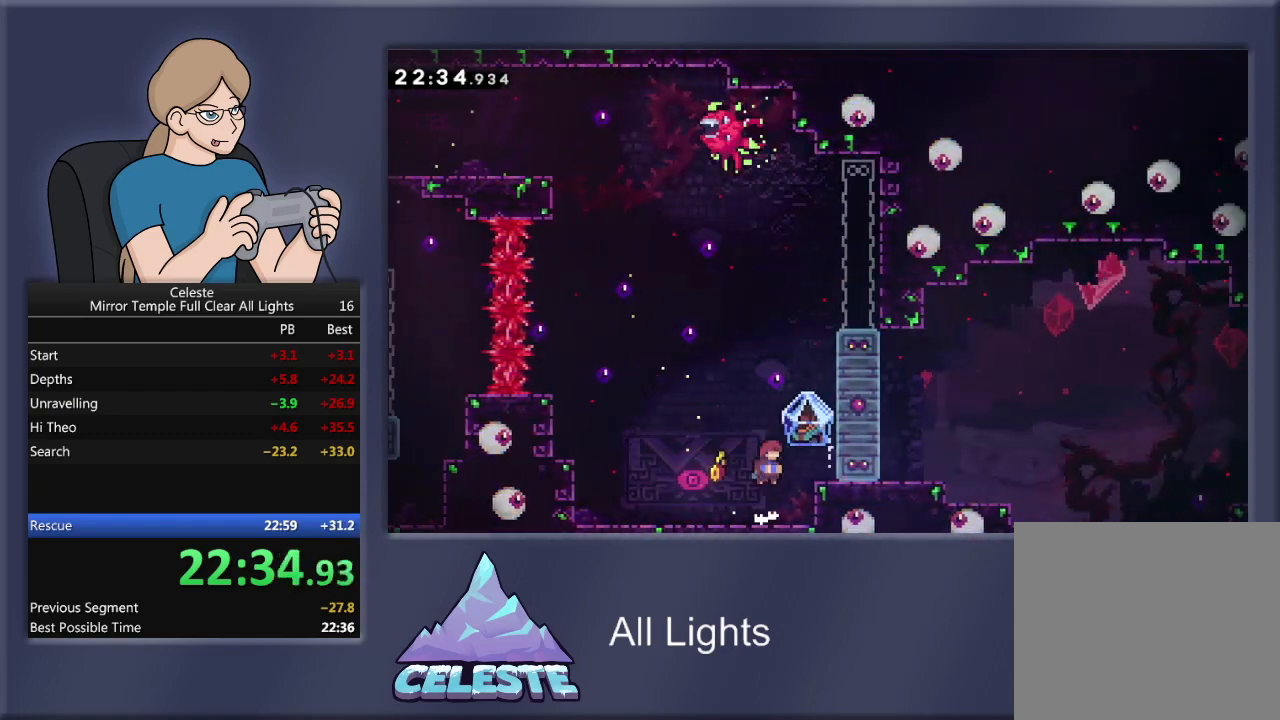
{"buttons": ["R1", "DPAD_RIGHT"], "events": [[67, "SQUARE", "up"], [100, "DPAD_UP", "up"]]}
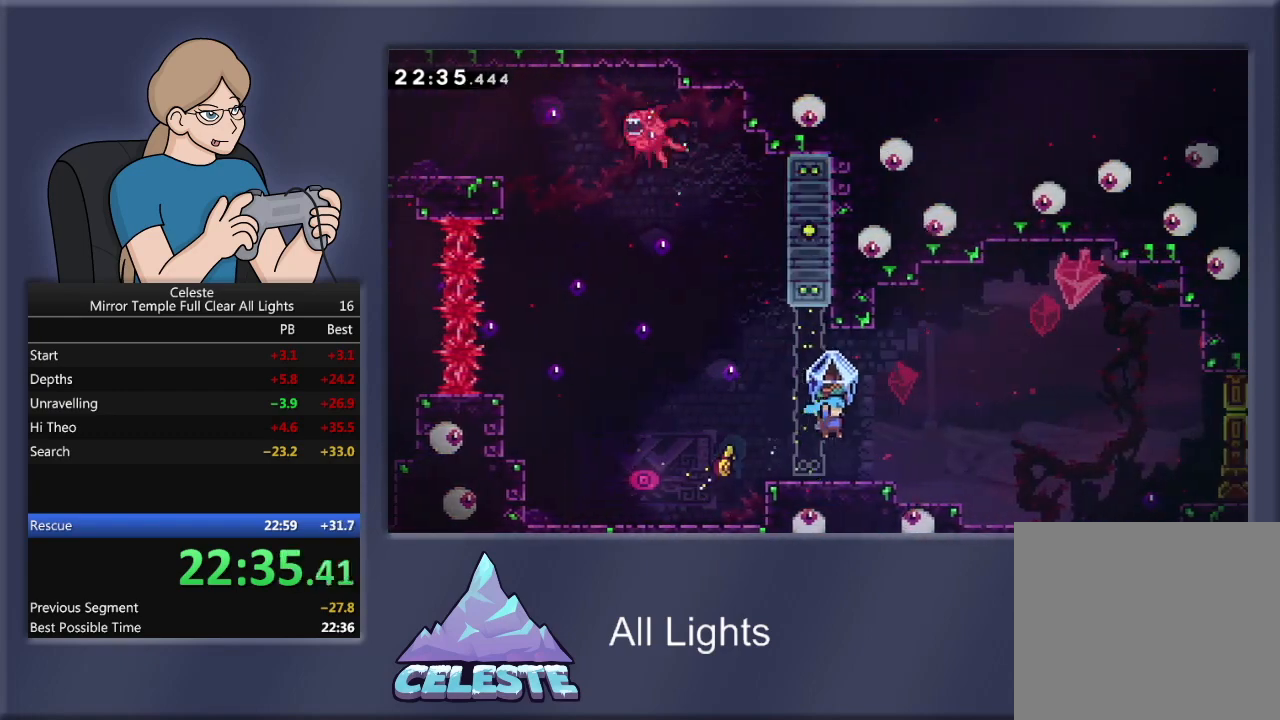
{"buttons": ["R1", "DPAD_RIGHT"], "events": []}
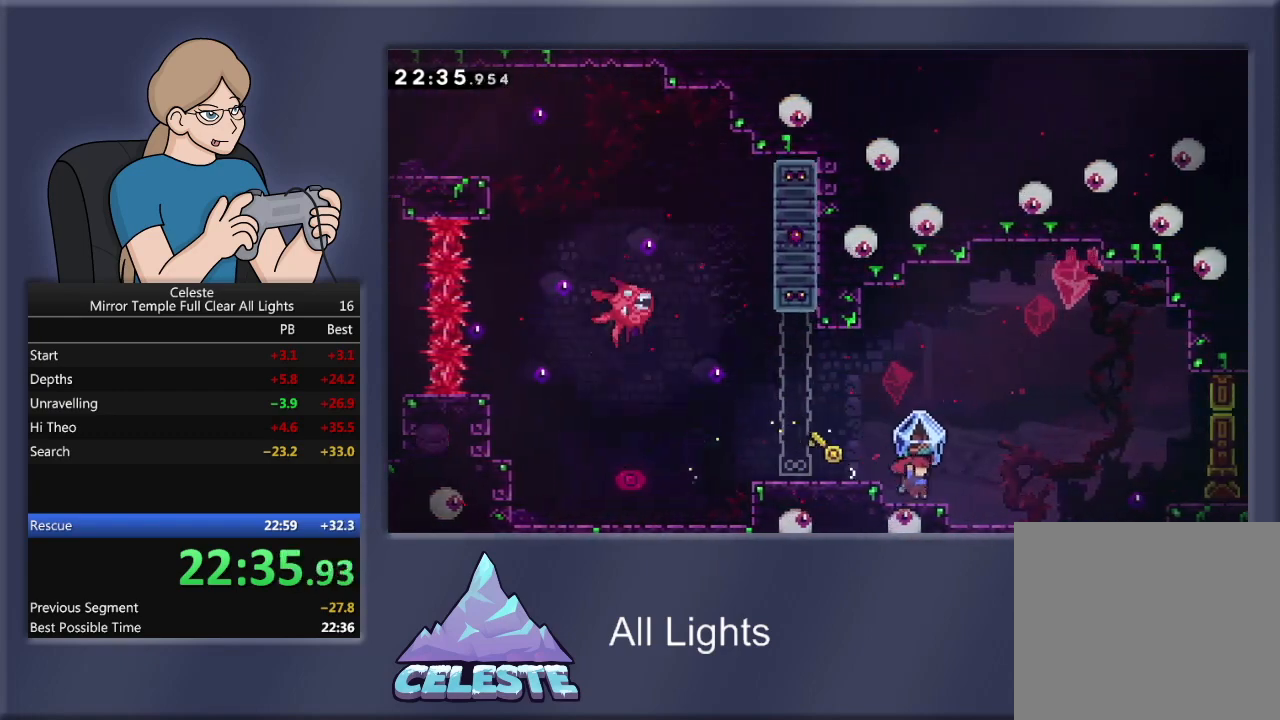
{"buttons": ["R1", "DPAD_RIGHT"], "events": []}
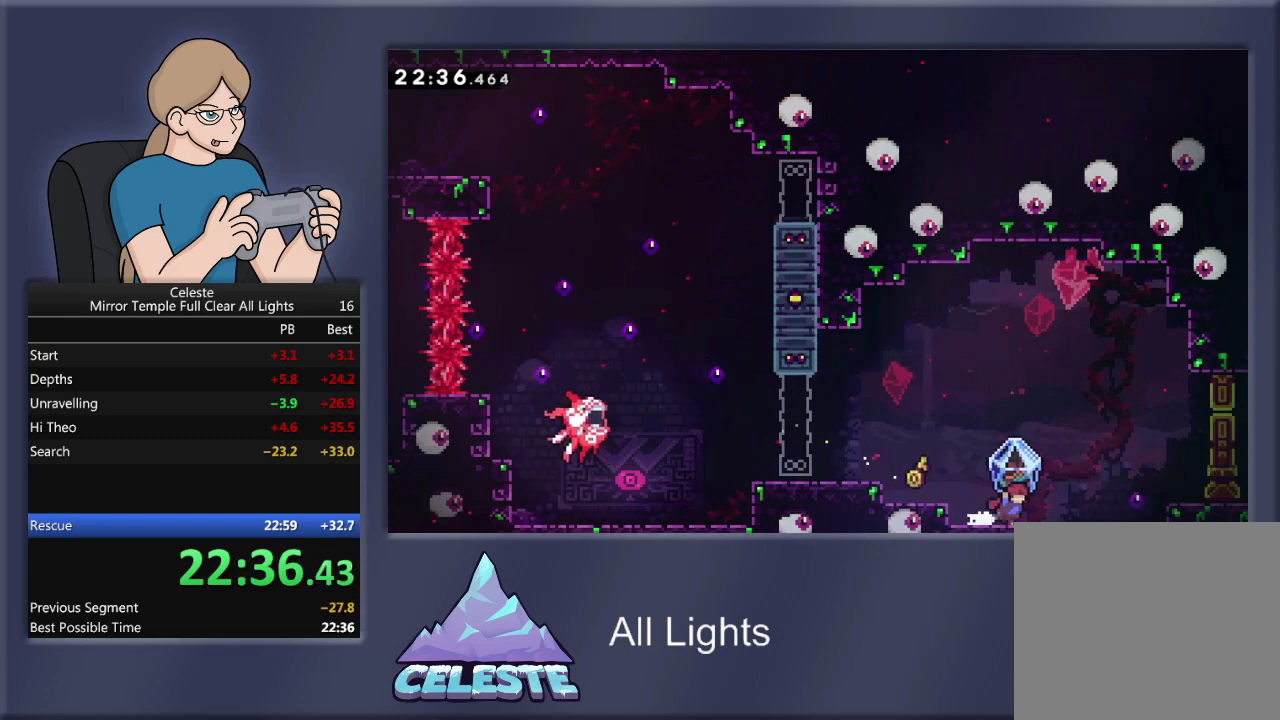
{"buttons": ["CROSS", "R1", "DPAD_RIGHT"], "events": [[501, "CROSS", "down"]]}
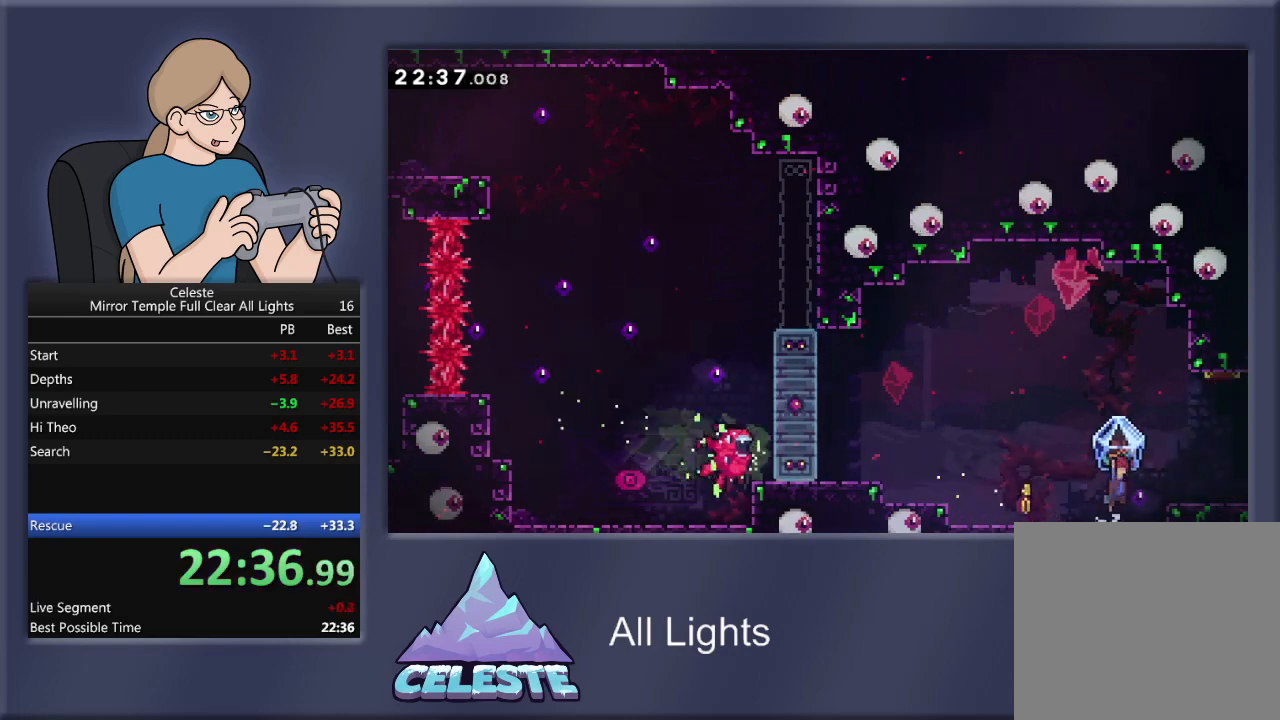
{"buttons": ["R1", "DPAD_RIGHT"], "events": [[334, "CROSS", "up"]]}
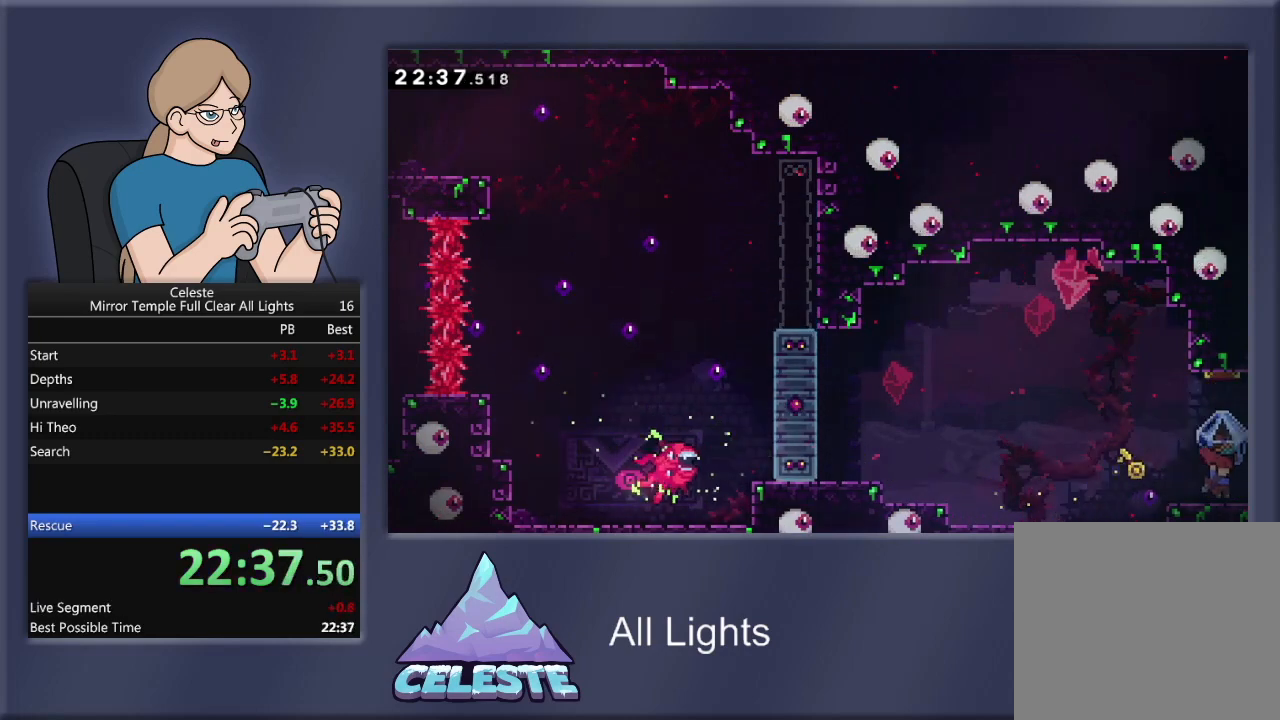
{"buttons": ["R1", "DPAD_RIGHT"], "events": []}